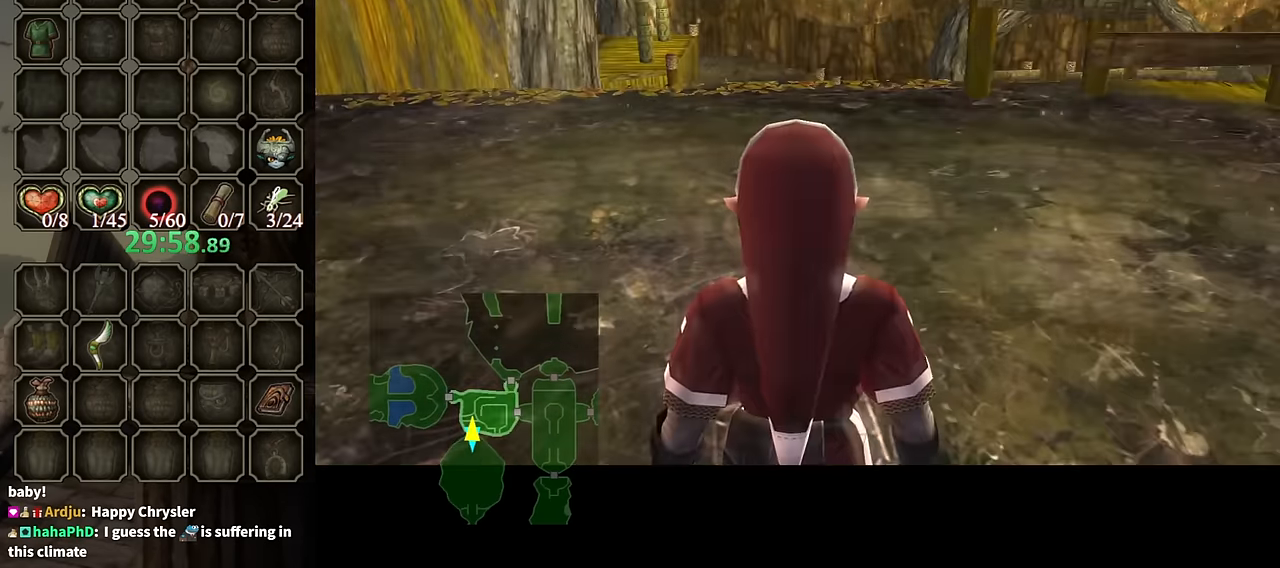
Gameplay with a controller (Nintendo layout); each line is a JSON object with the inputs held at the frame after it. "events" lists button and stick changes between this image and that frame as [ms after this image, input, new state], when the widget could be followed in between. Not read: L3 R3.
{"buttons": [], "left_stick": "up-right", "right_stick": "center", "events": []}
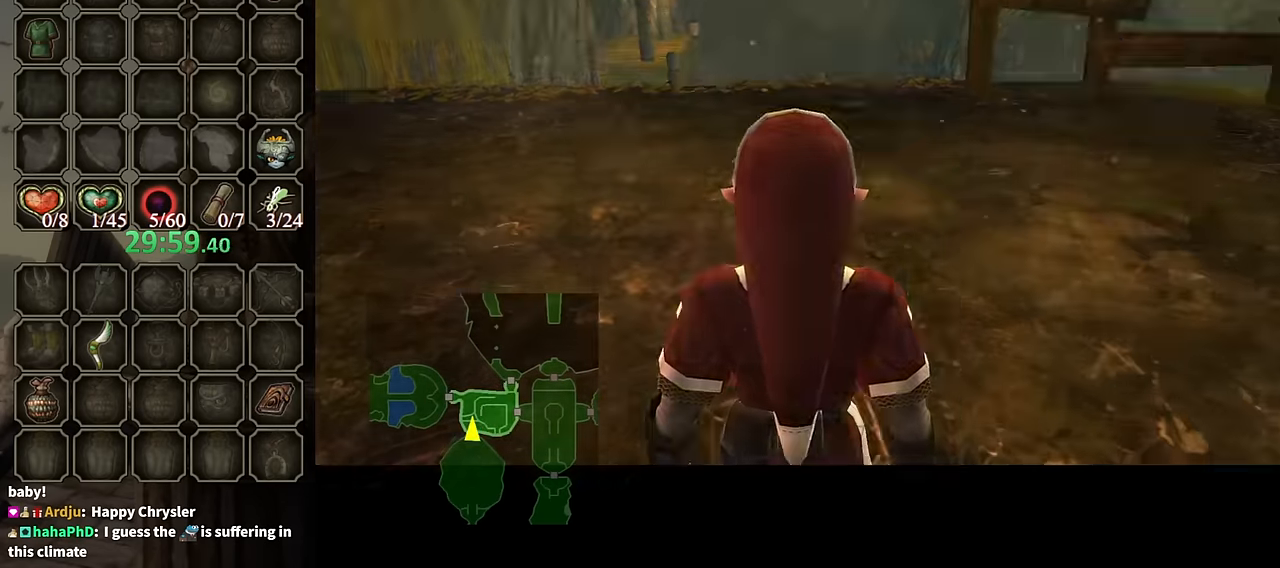
{"buttons": [], "left_stick": "up-right", "right_stick": "center", "events": []}
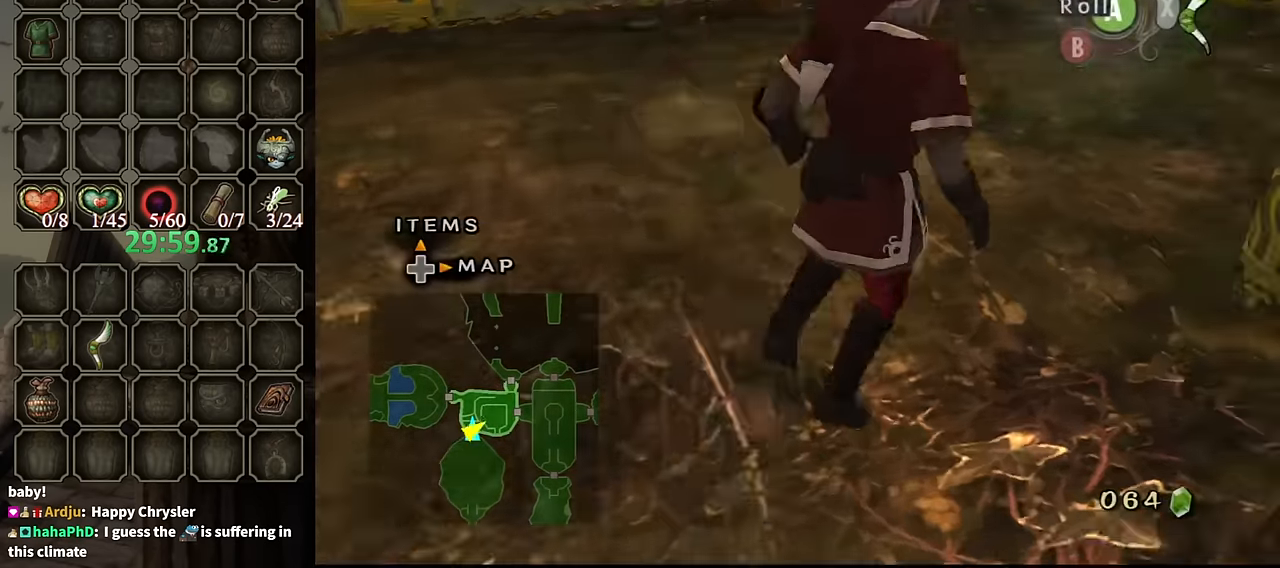
{"buttons": [], "left_stick": "up", "right_stick": "center", "events": [[34, "A", "down"], [100, "A", "up"], [200, "right_stick", "left"], [366, "left_stick", "up"], [400, "right_stick", "center"]]}
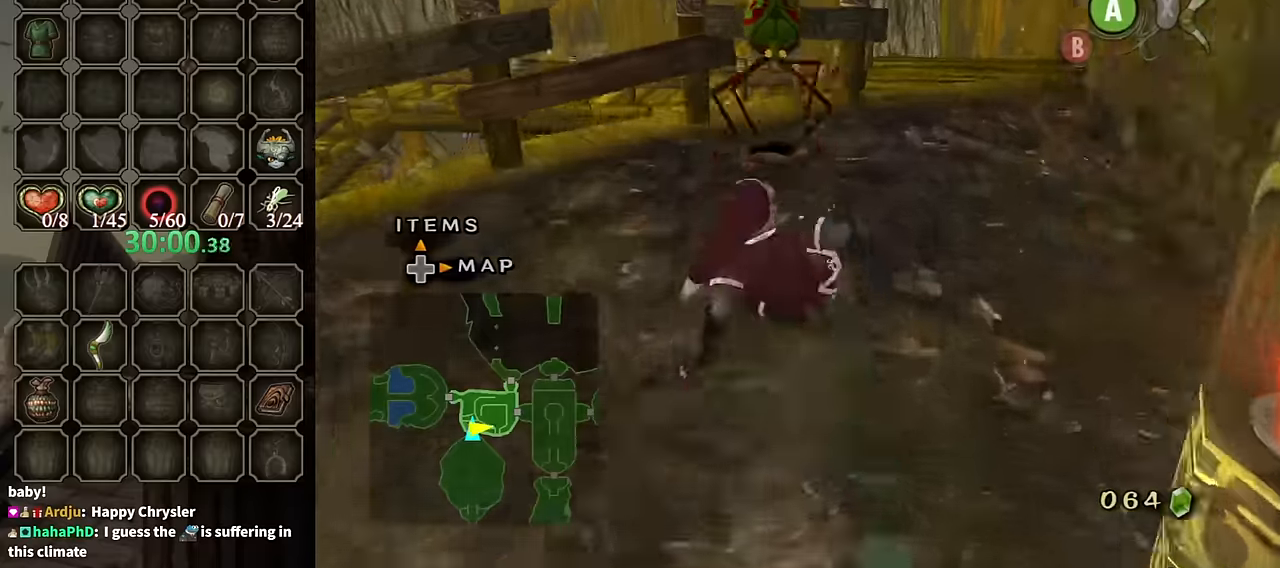
{"buttons": [], "left_stick": "center", "right_stick": "center", "events": [[400, "A", "down"], [400, "left_stick", "center"], [466, "A", "up"]]}
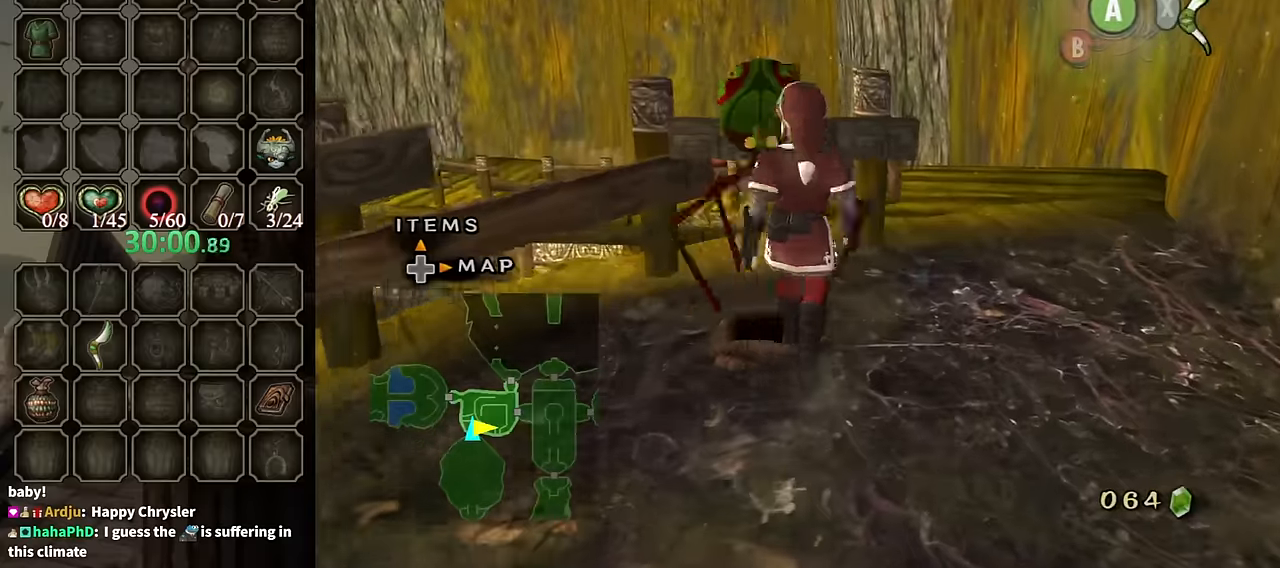
{"buttons": [], "left_stick": "center", "right_stick": "center", "events": [[33, "A", "down"], [166, "A", "up"], [233, "A", "down"], [300, "A", "up"]]}
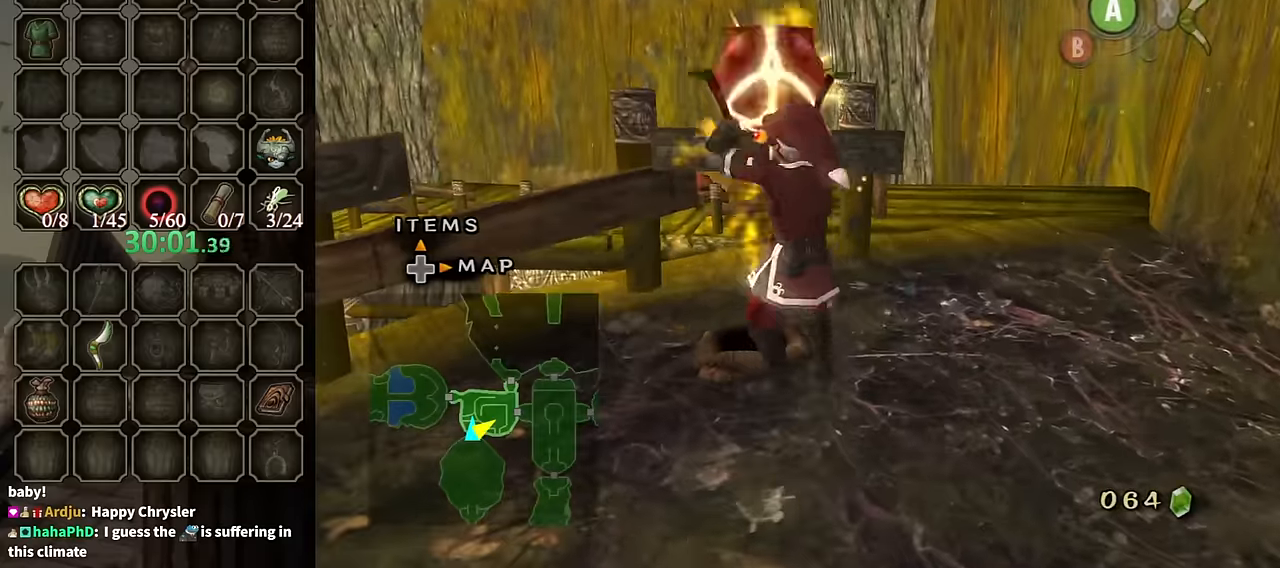
{"buttons": [], "left_stick": "right", "right_stick": "center", "events": [[100, "left_stick", "right"]]}
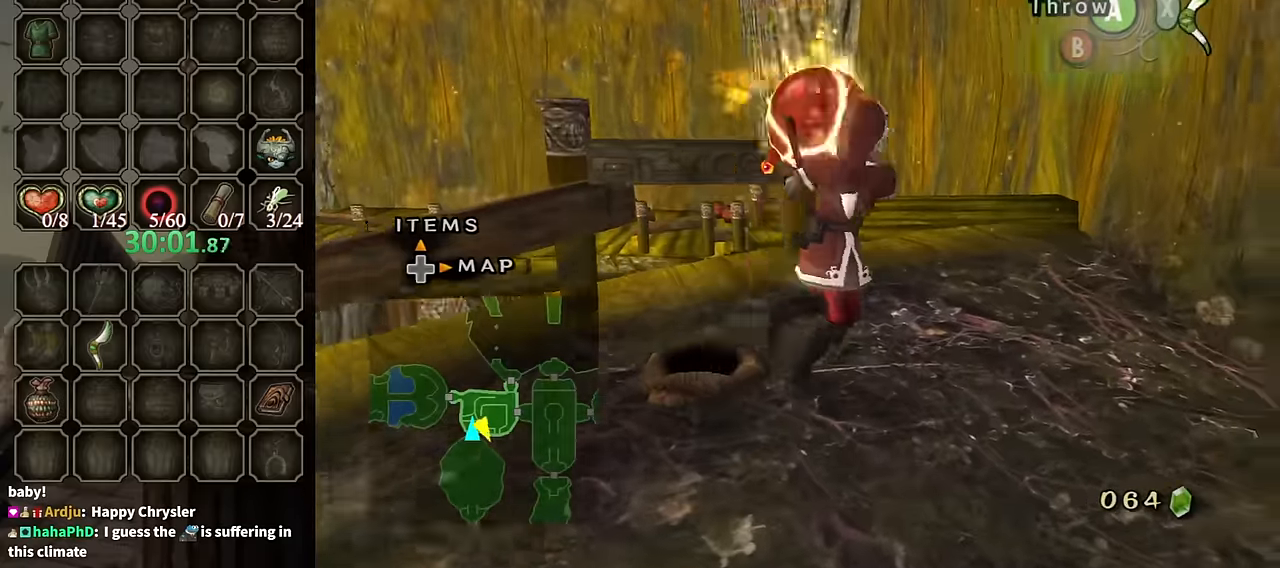
{"buttons": [], "left_stick": "up-left", "right_stick": "center", "events": [[100, "left_stick", "up-right"], [233, "left_stick", "up"], [333, "left_stick", "up-left"], [400, "A", "down"], [500, "A", "up"]]}
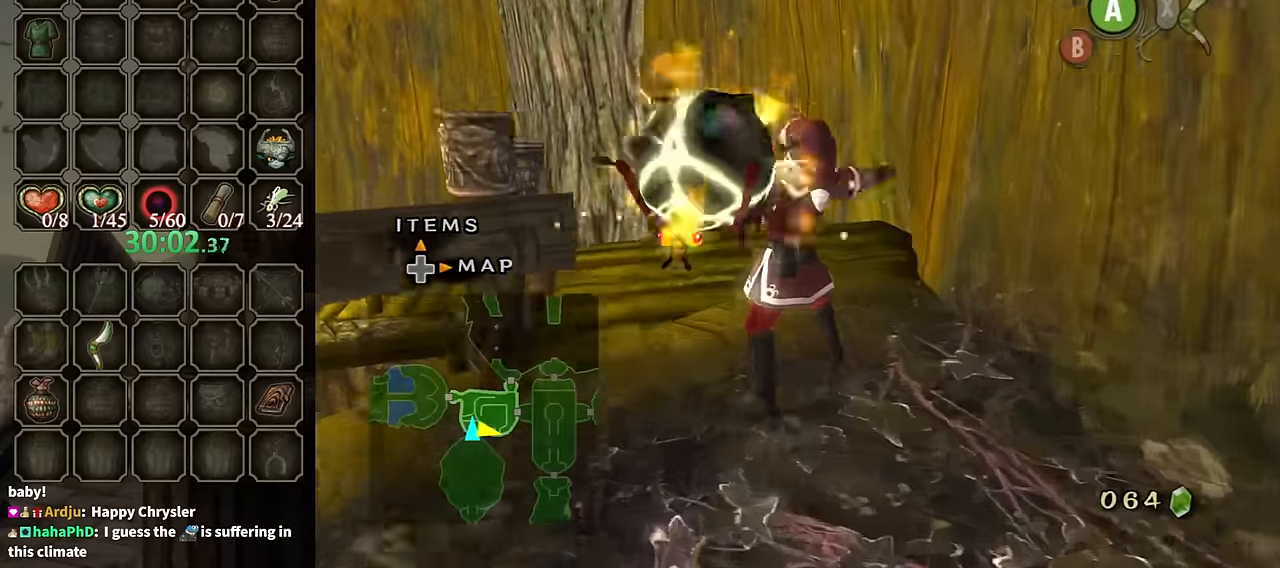
{"buttons": [], "left_stick": "up", "right_stick": "center", "events": [[66, "left_stick", "up"]]}
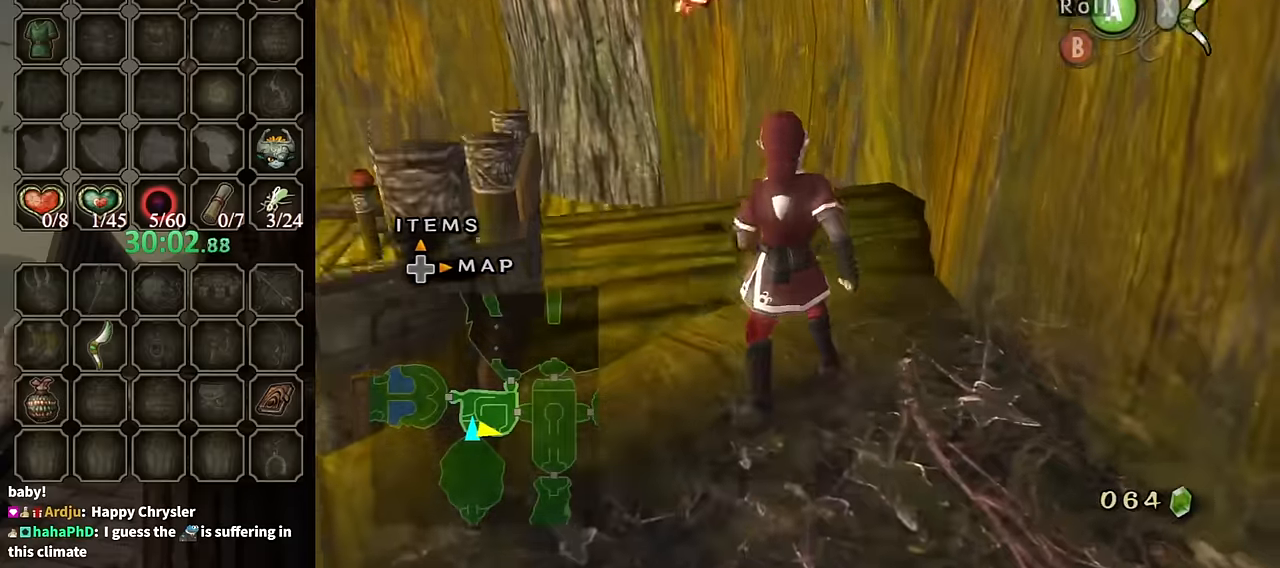
{"buttons": ["A"], "left_stick": "up", "right_stick": "center", "events": [[400, "A", "down"], [466, "A", "up"], [500, "A", "down"]]}
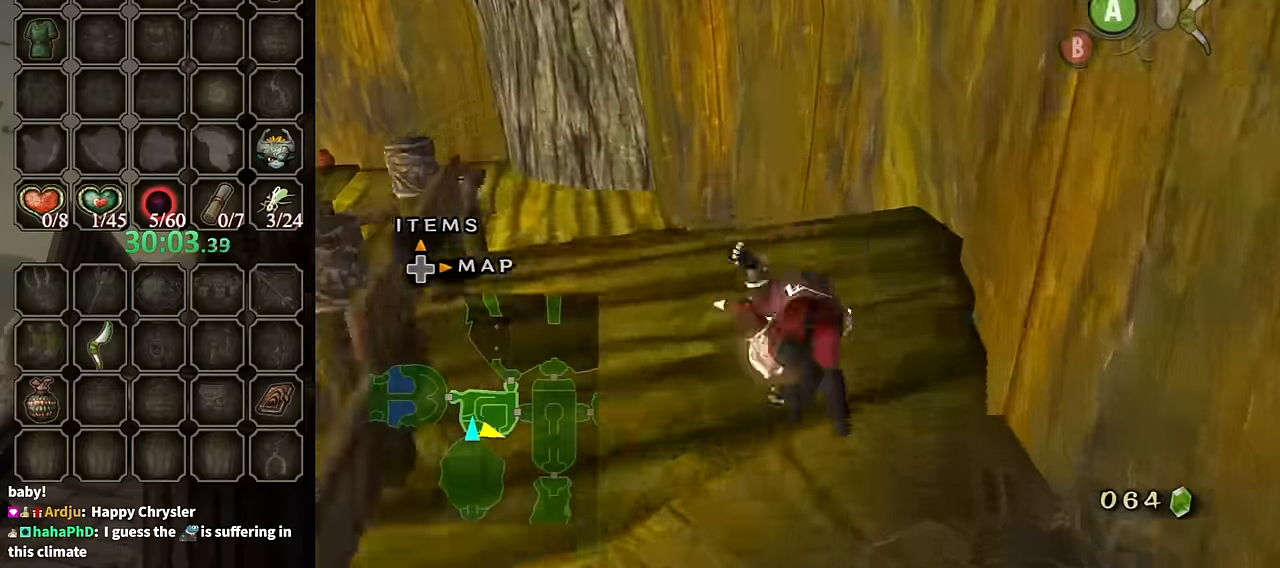
{"buttons": [], "left_stick": "center", "right_stick": "center", "events": [[33, "A", "up"], [33, "left_stick", "center"], [400, "A", "down"], [500, "A", "up"]]}
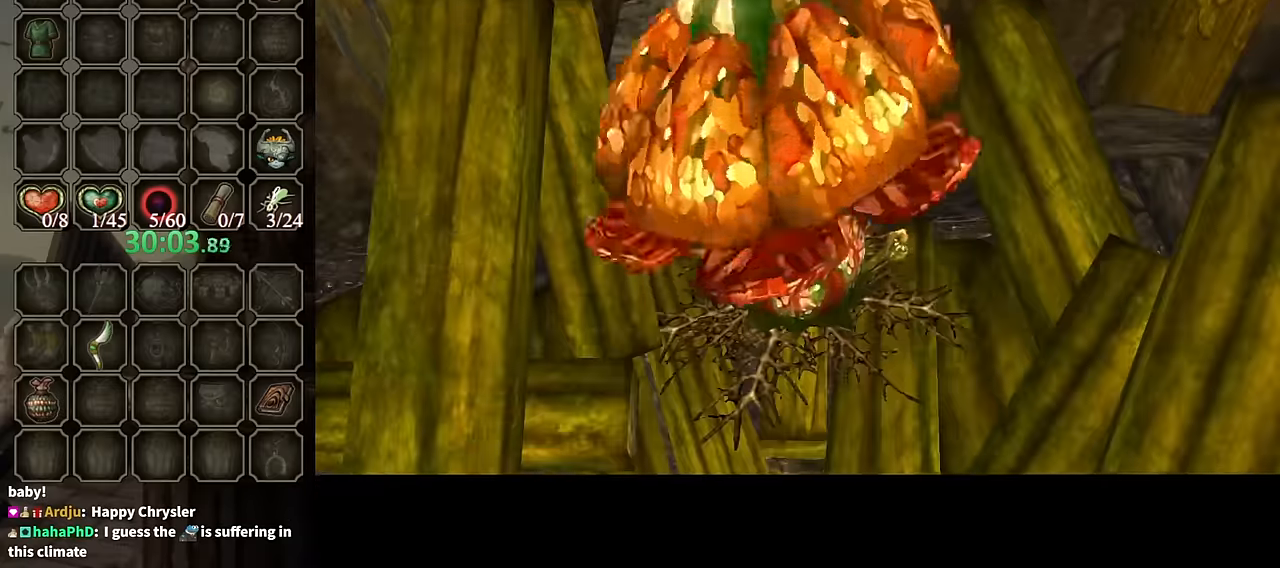
{"buttons": [], "left_stick": "center", "right_stick": "center", "events": [[33, "A", "down"], [66, "A", "up"], [100, "A", "down"], [166, "A", "up"], [233, "A", "down"], [300, "A", "up"]]}
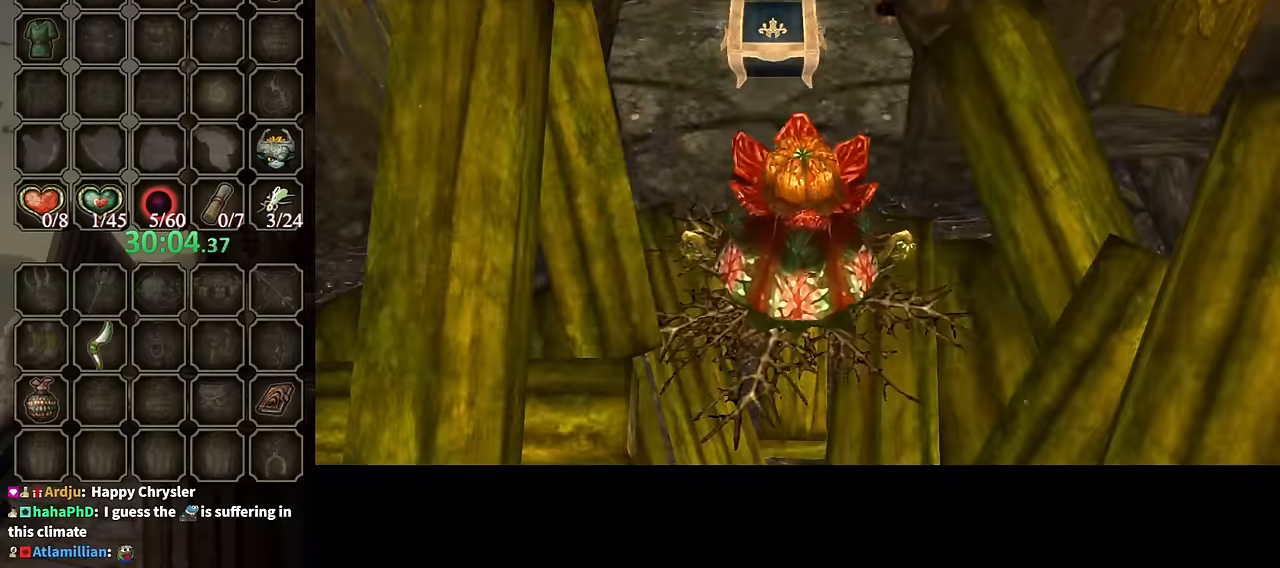
{"buttons": [], "left_stick": "center", "right_stick": "center", "events": []}
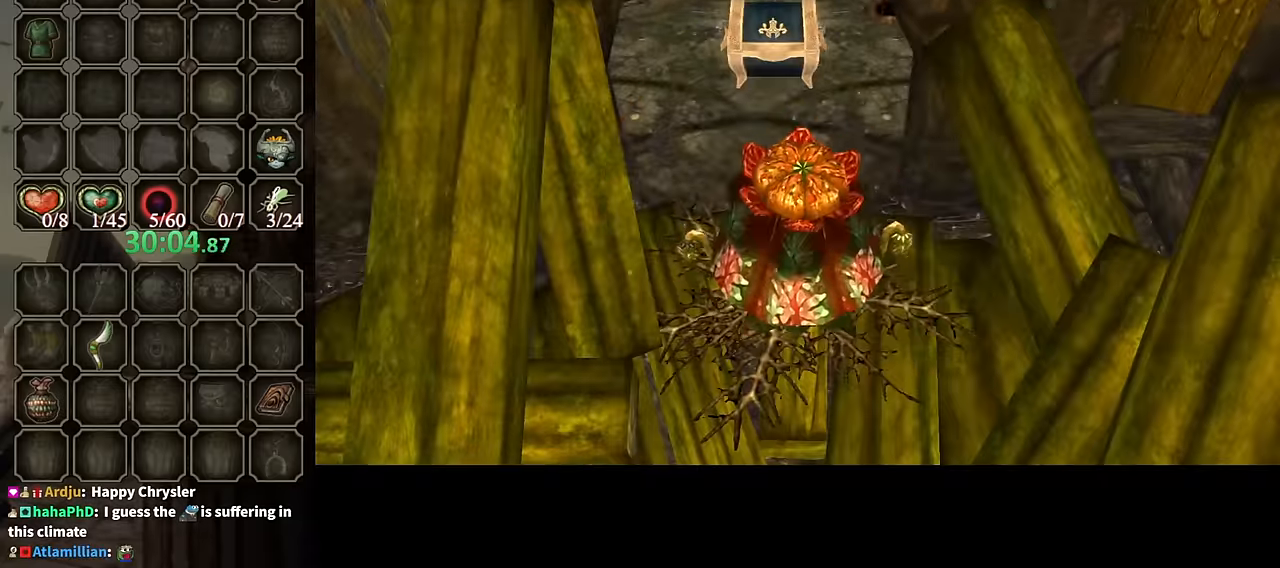
{"buttons": [], "left_stick": "center", "right_stick": "center", "events": []}
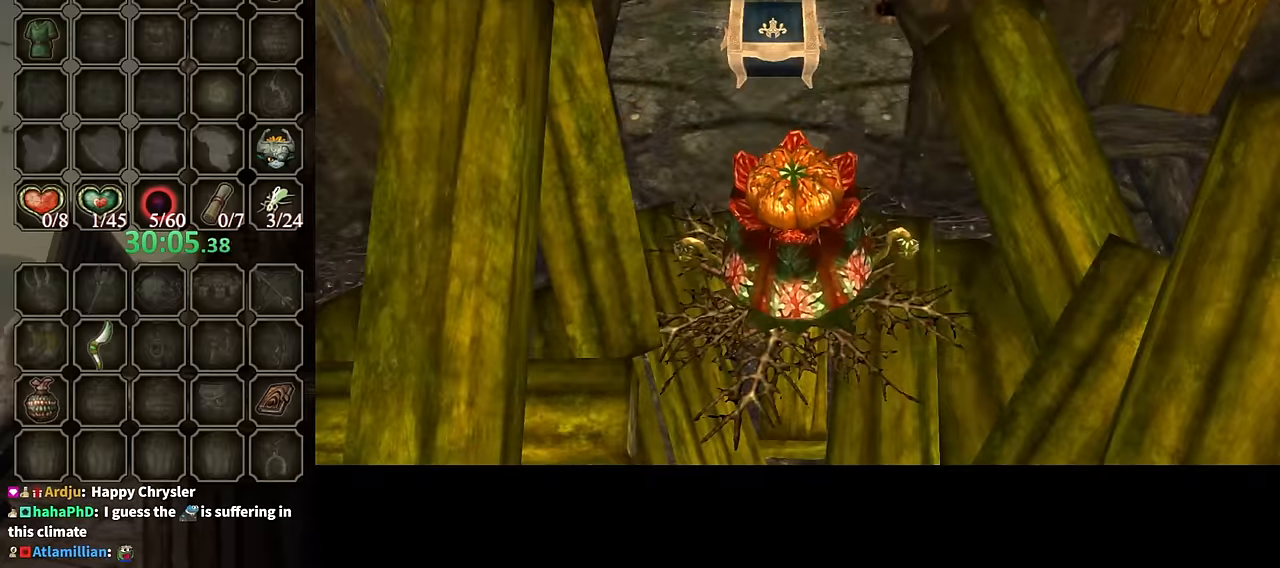
{"buttons": [], "left_stick": "center", "right_stick": "center", "events": []}
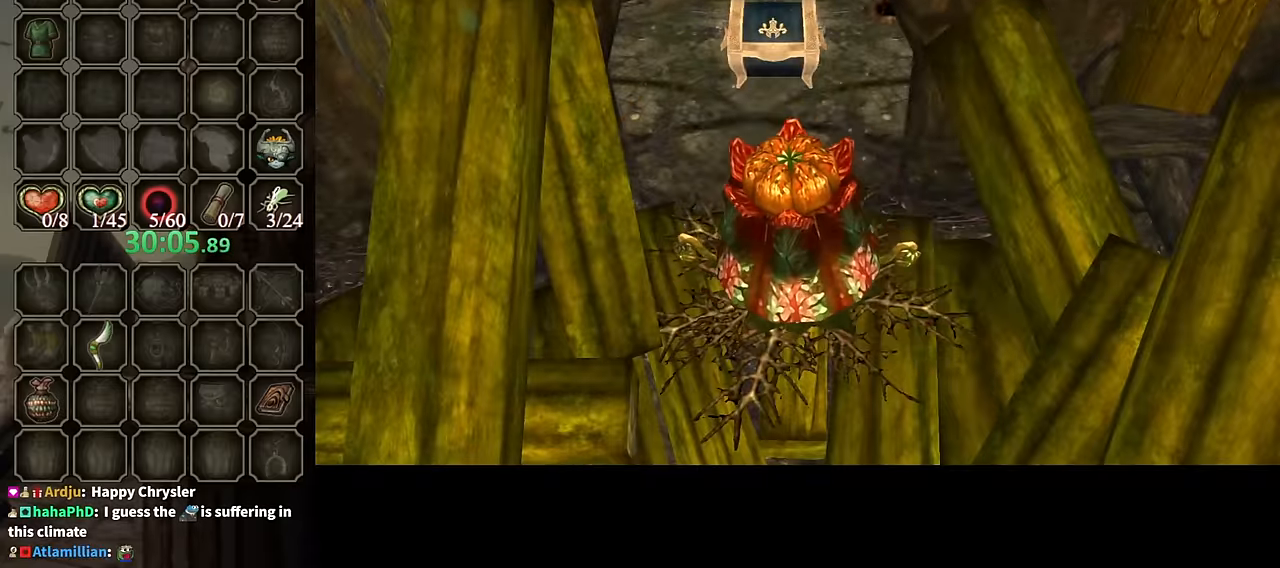
{"buttons": [], "left_stick": "center", "right_stick": "center", "events": []}
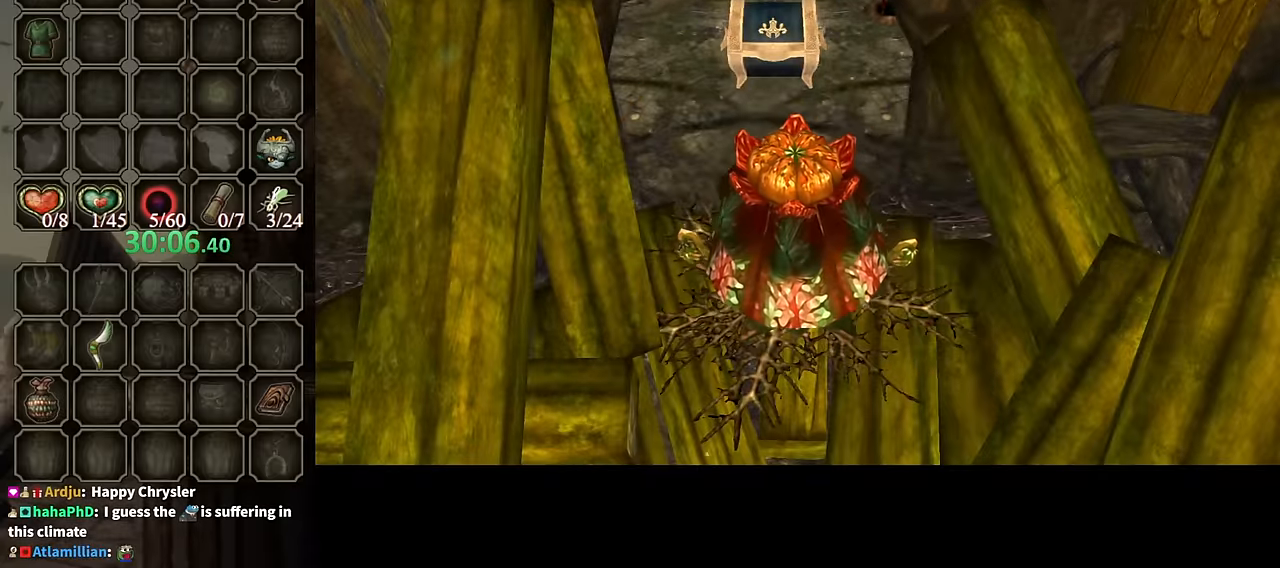
{"buttons": [], "left_stick": "center", "right_stick": "center", "events": []}
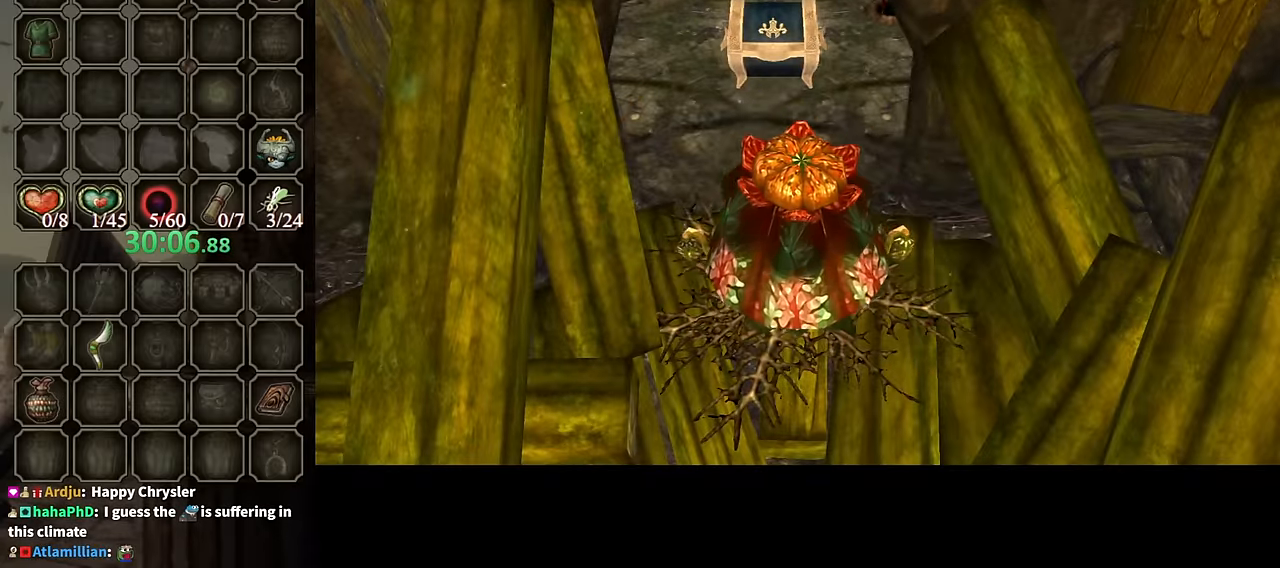
{"buttons": [], "left_stick": "center", "right_stick": "center", "events": []}
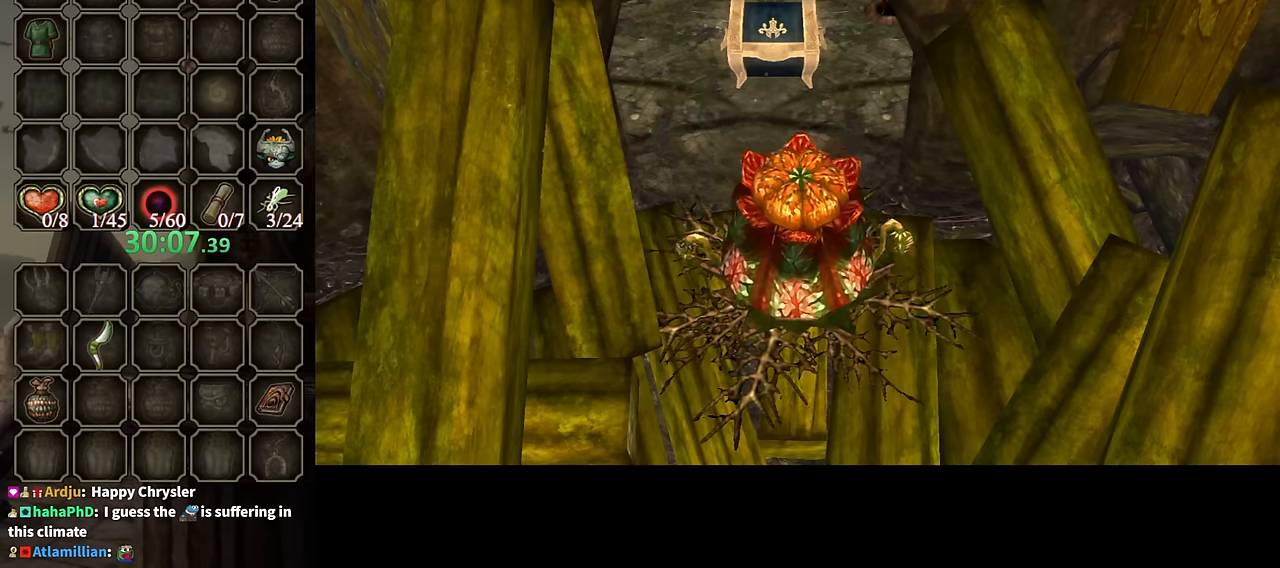
{"buttons": [], "left_stick": "center", "right_stick": "center", "events": []}
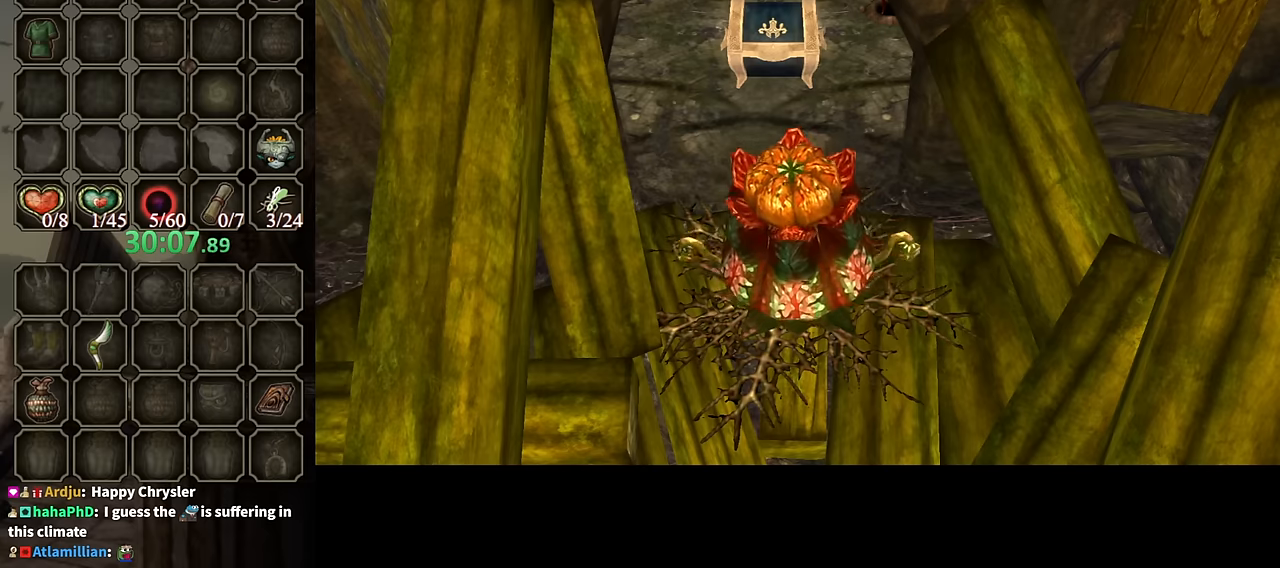
{"buttons": [], "left_stick": "center", "right_stick": "center", "events": []}
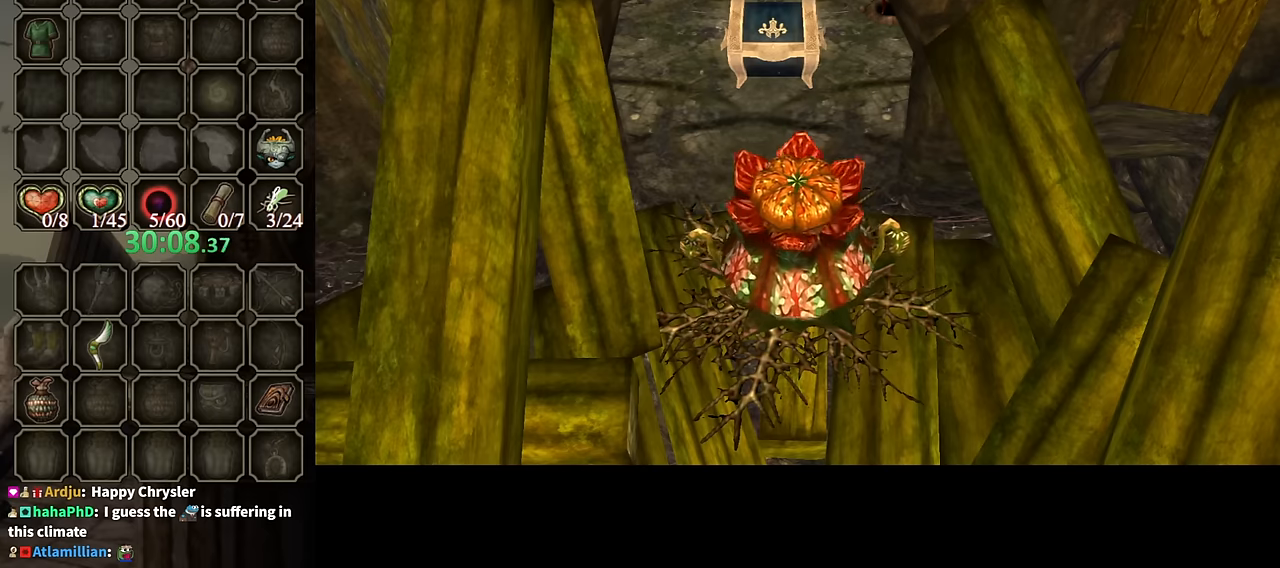
{"buttons": [], "left_stick": "center", "right_stick": "center", "events": []}
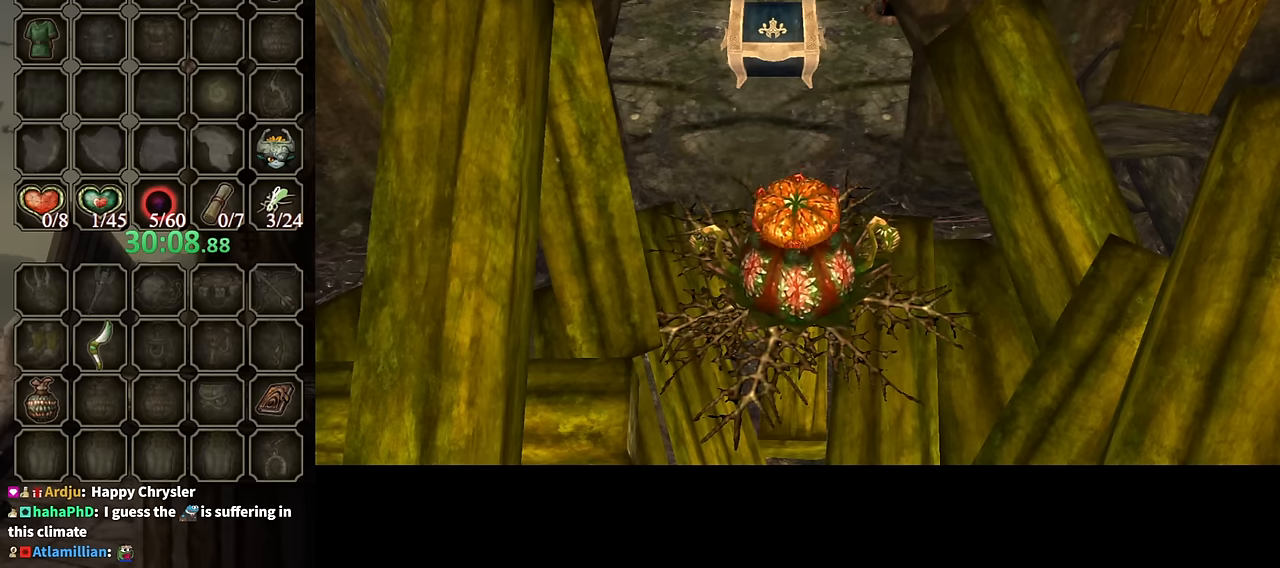
{"buttons": ["Y"], "left_stick": "center", "right_stick": "center", "events": [[33, "Y", "down"]]}
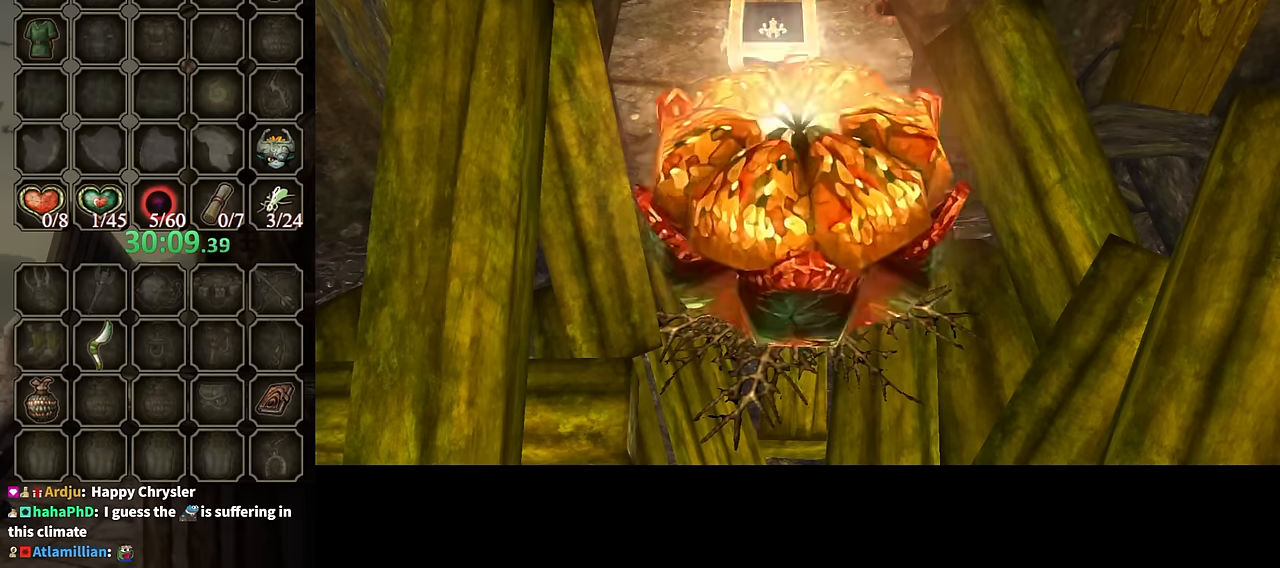
{"buttons": [], "left_stick": "center", "right_stick": "center", "events": [[133, "Y", "up"]]}
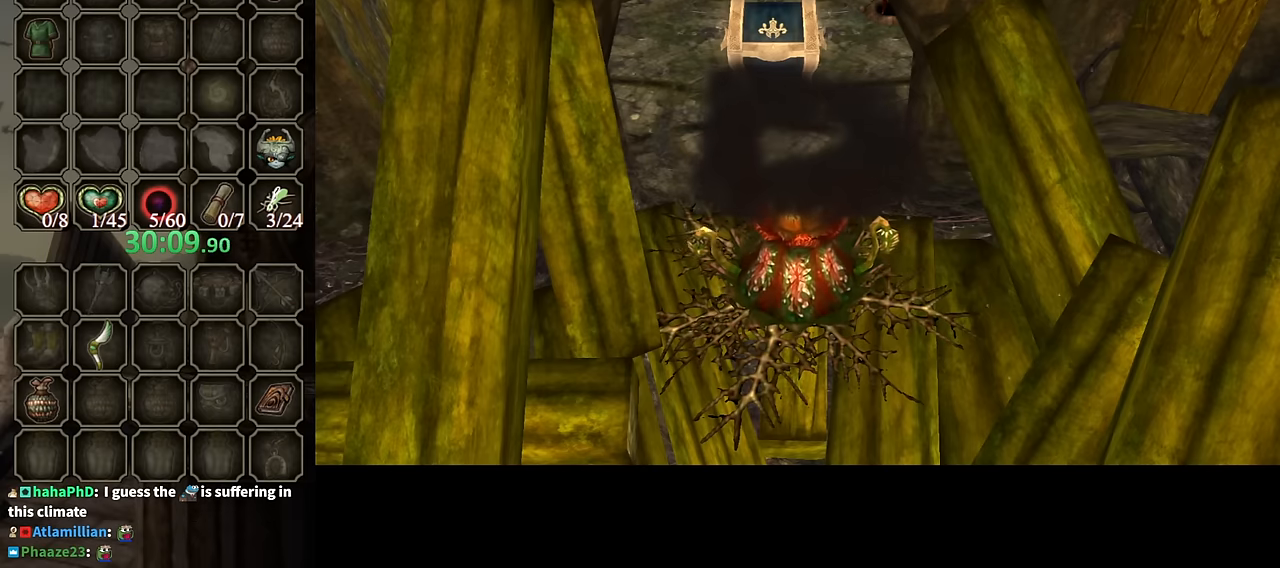
{"buttons": [], "left_stick": "center", "right_stick": "center", "events": []}
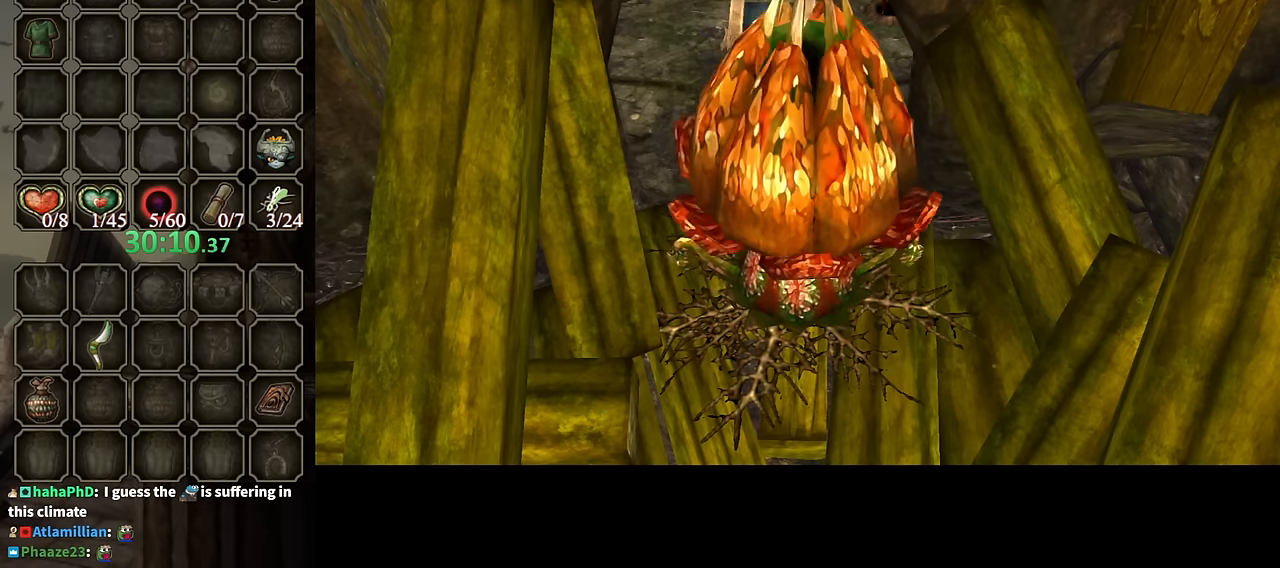
{"buttons": [], "left_stick": "center", "right_stick": "center", "events": []}
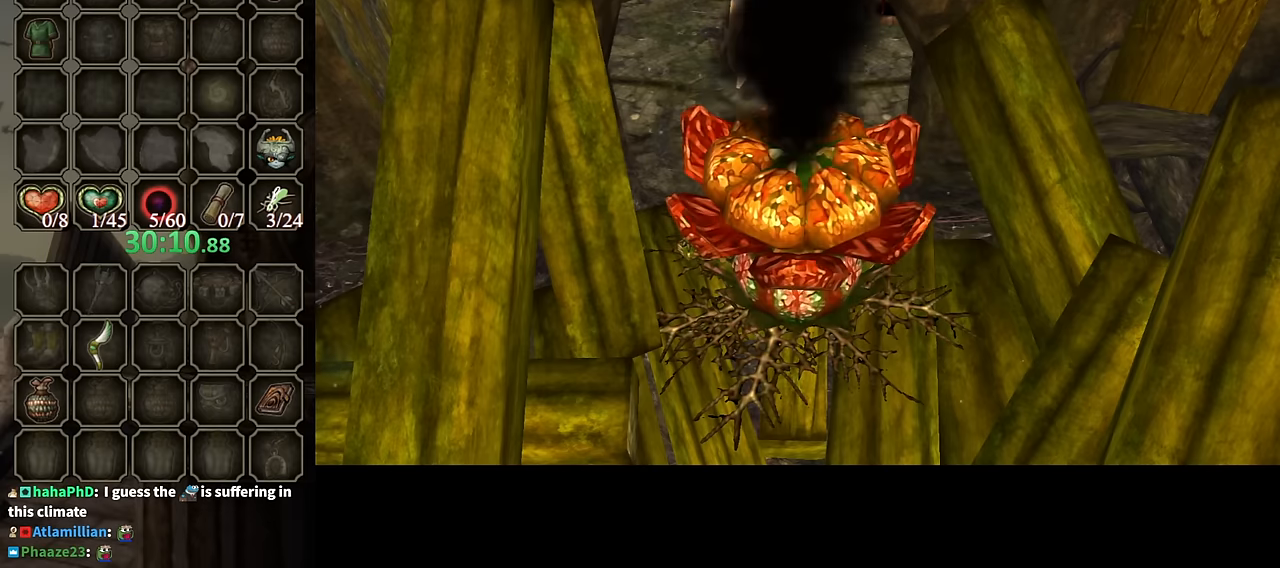
{"buttons": [], "left_stick": "center", "right_stick": "center", "events": []}
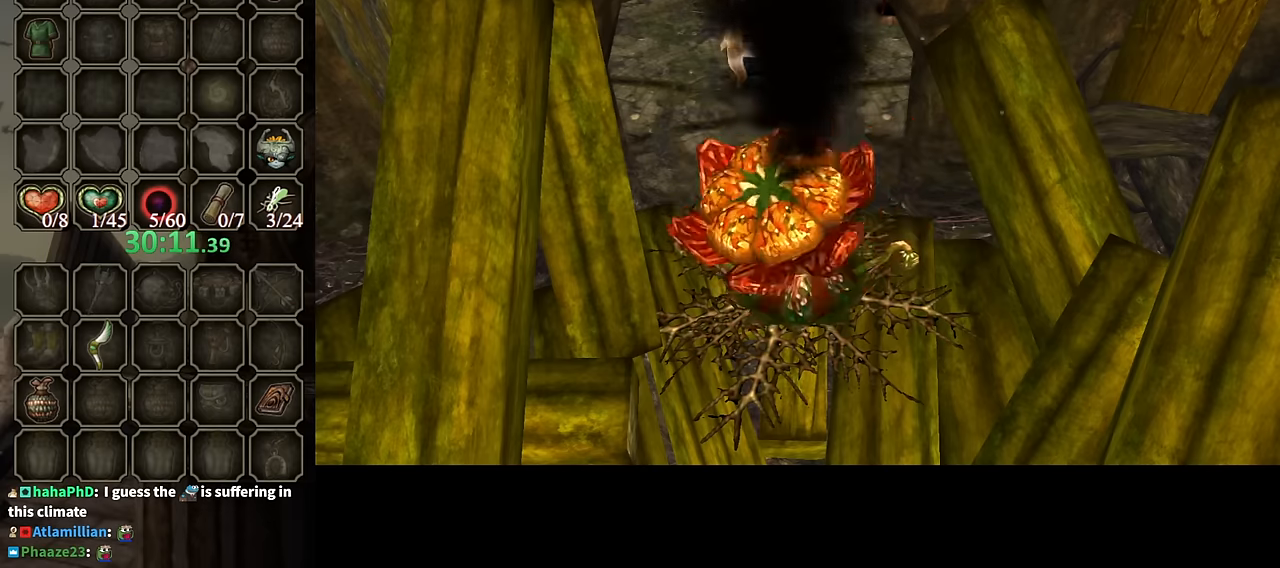
{"buttons": [], "left_stick": "center", "right_stick": "center", "events": []}
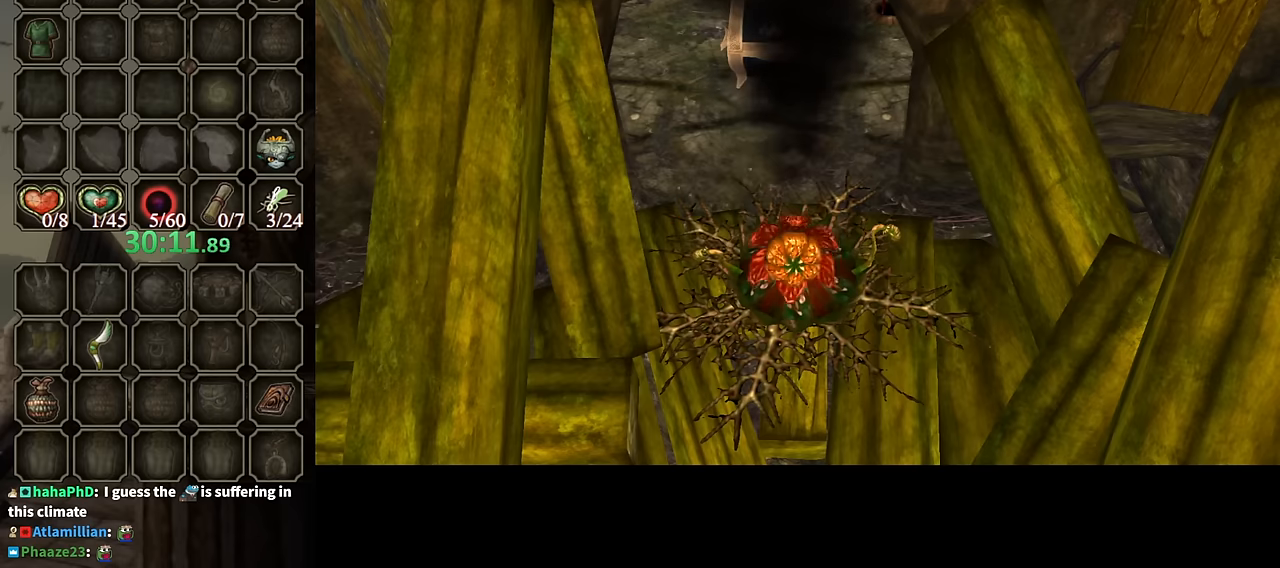
{"buttons": [], "left_stick": "center", "right_stick": "center", "events": []}
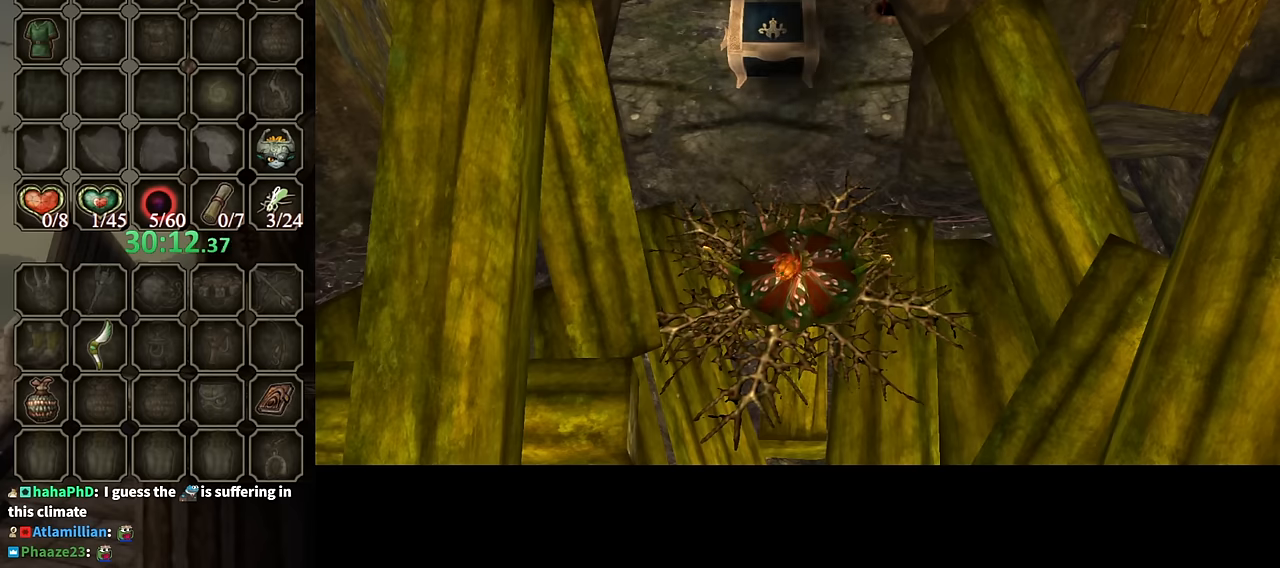
{"buttons": [], "left_stick": "center", "right_stick": "center", "events": []}
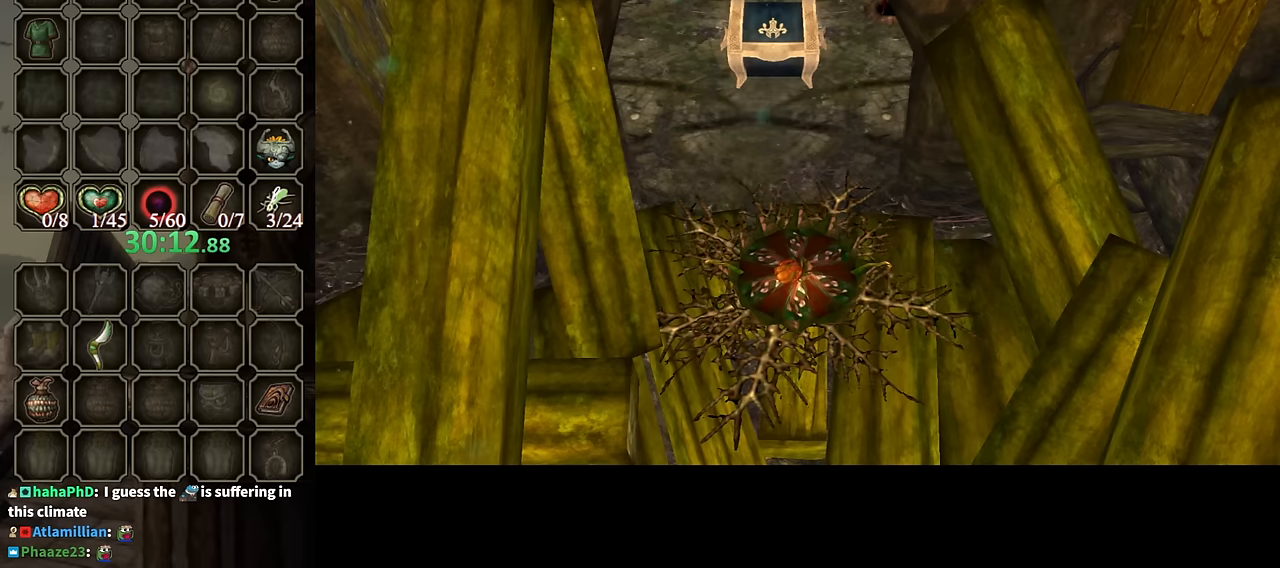
{"buttons": [], "left_stick": "center", "right_stick": "center", "events": []}
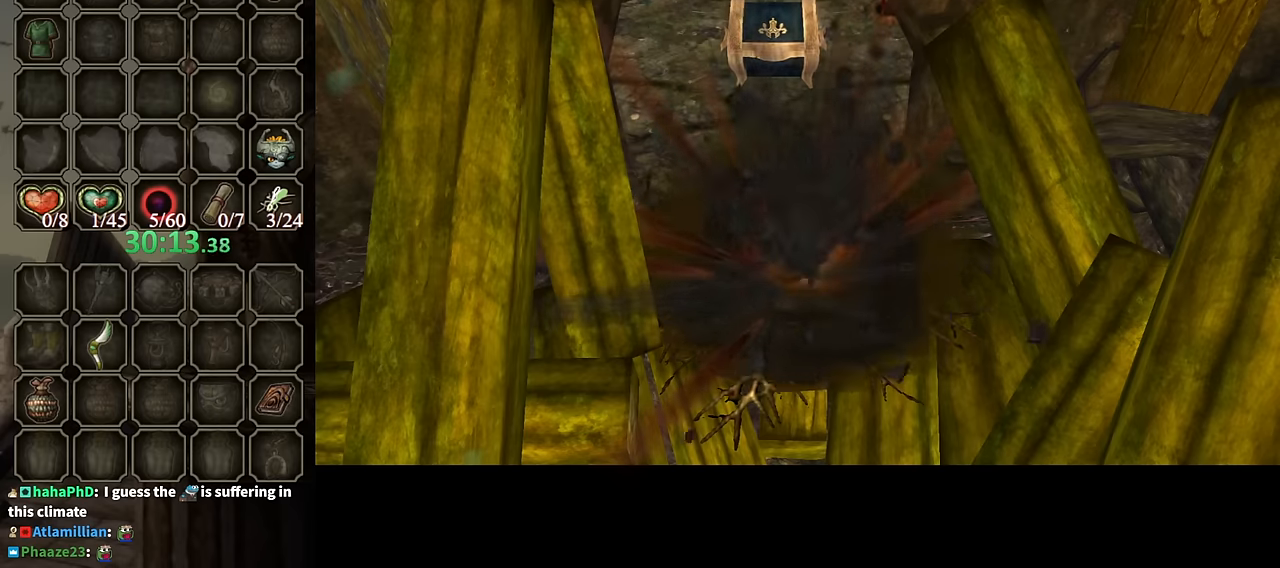
{"buttons": ["A"], "left_stick": "center", "right_stick": "center", "events": [[367, "A", "down"], [434, "A", "up"], [500, "A", "down"]]}
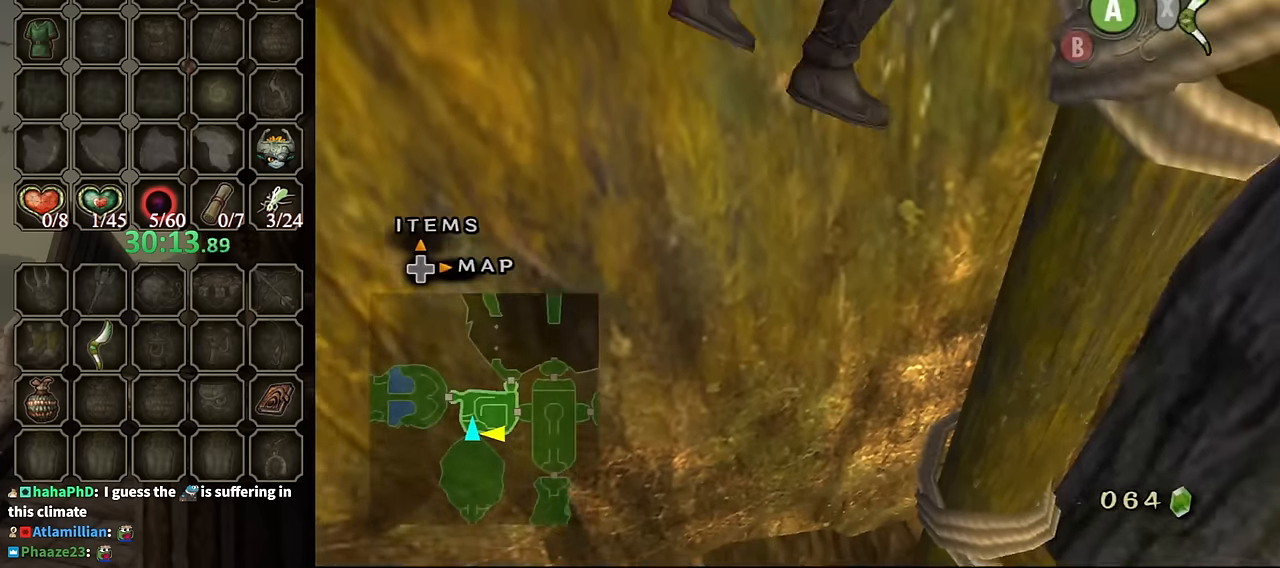
{"buttons": [], "left_stick": "center", "right_stick": "center", "events": [[100, "A", "up"]]}